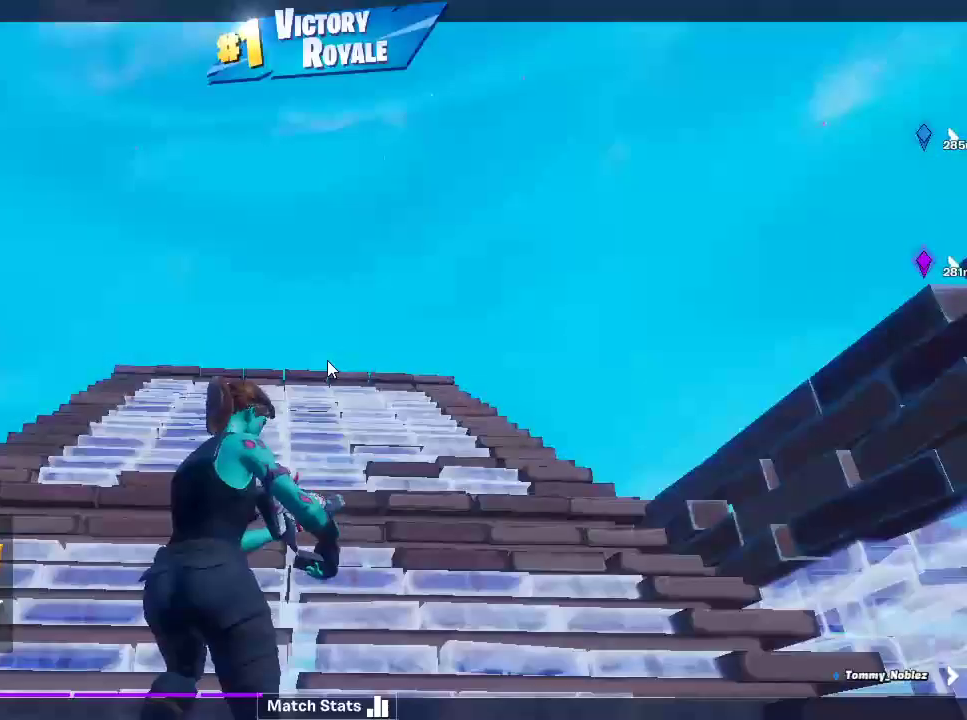
Gameplay with a controller (PlayStation layout); each line is a JSON object with the inputs held at the frame after it. "button_events" lists button changes between this image and that frame as [ms after this image, input, new state], when the widget could be followed in between (sticks are given only as held states). Not read: DPAD_LEFT DPAD_UP HOME.
{"buttons": [], "left_stick": "center", "right_stick": "center", "button_events": []}
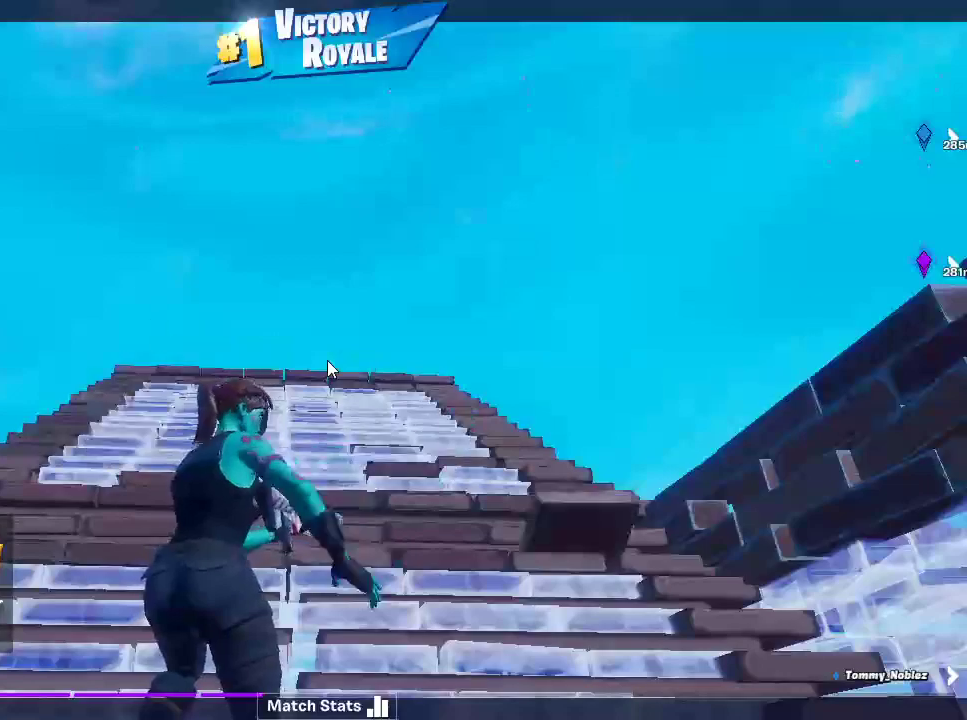
{"buttons": [], "left_stick": "center", "right_stick": "center", "button_events": []}
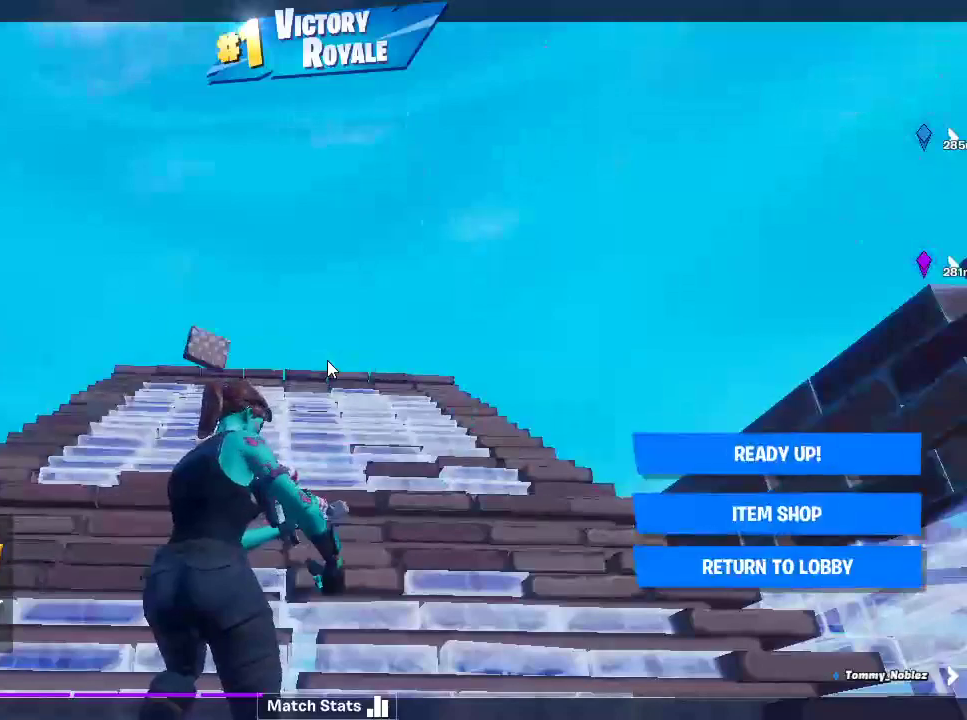
{"buttons": [], "left_stick": "center", "right_stick": "center", "button_events": []}
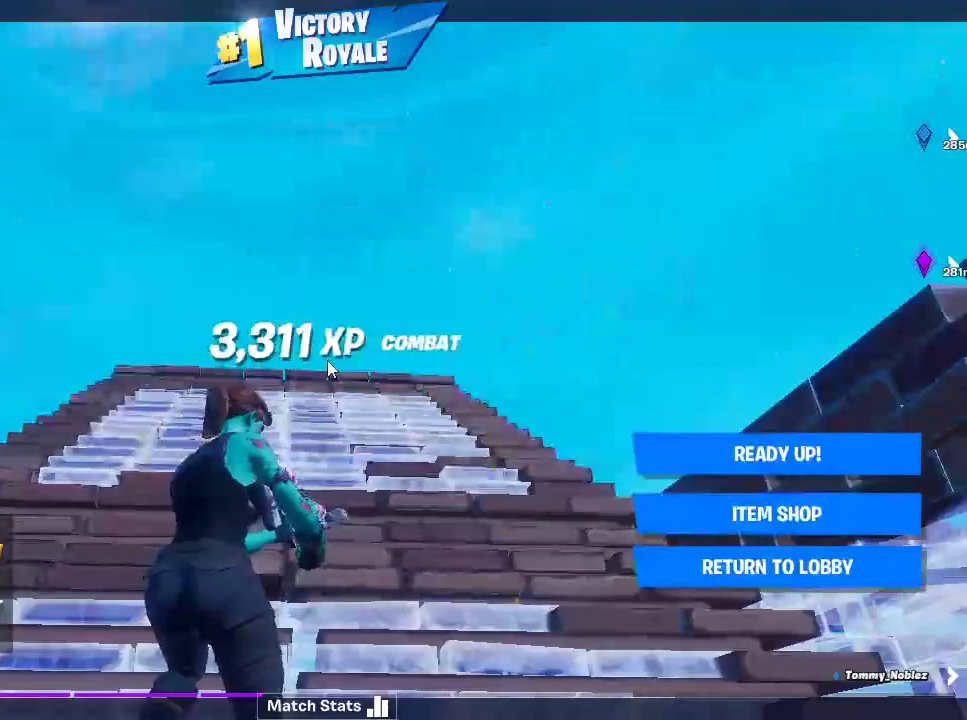
{"buttons": [], "left_stick": "center", "right_stick": "center", "button_events": []}
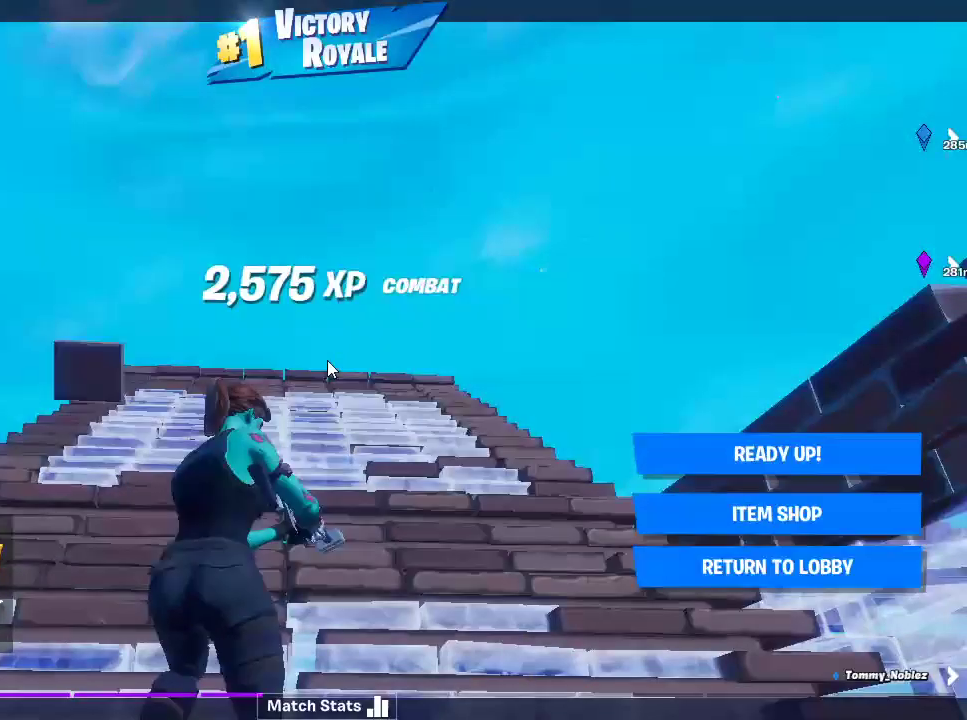
{"buttons": [], "left_stick": "up-left", "right_stick": "center", "button_events": []}
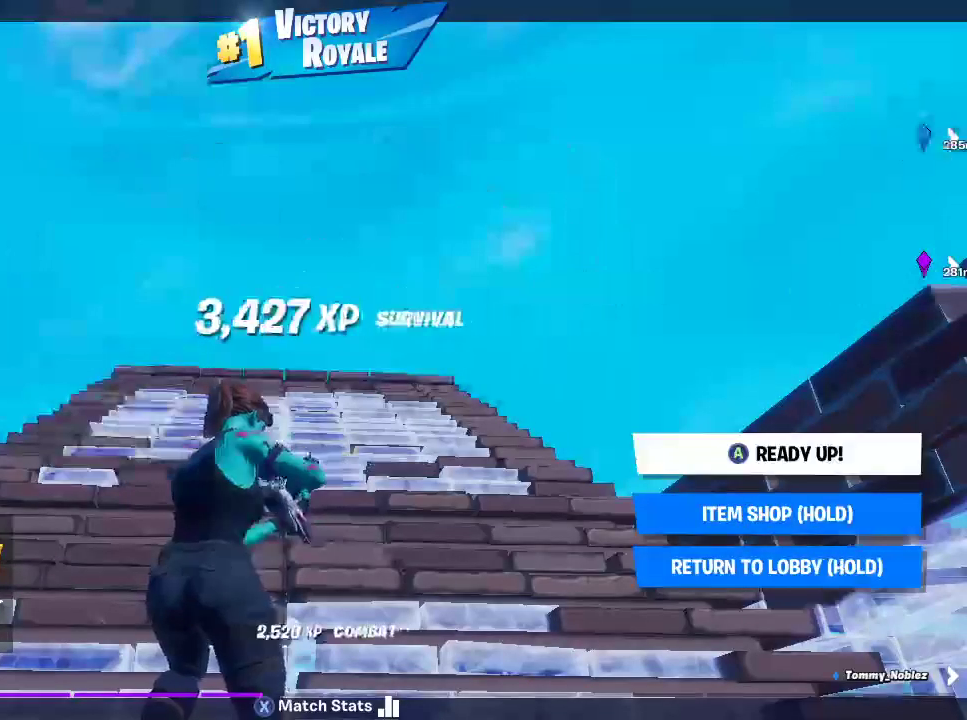
{"buttons": [], "left_stick": "up-right", "right_stick": "center", "button_events": []}
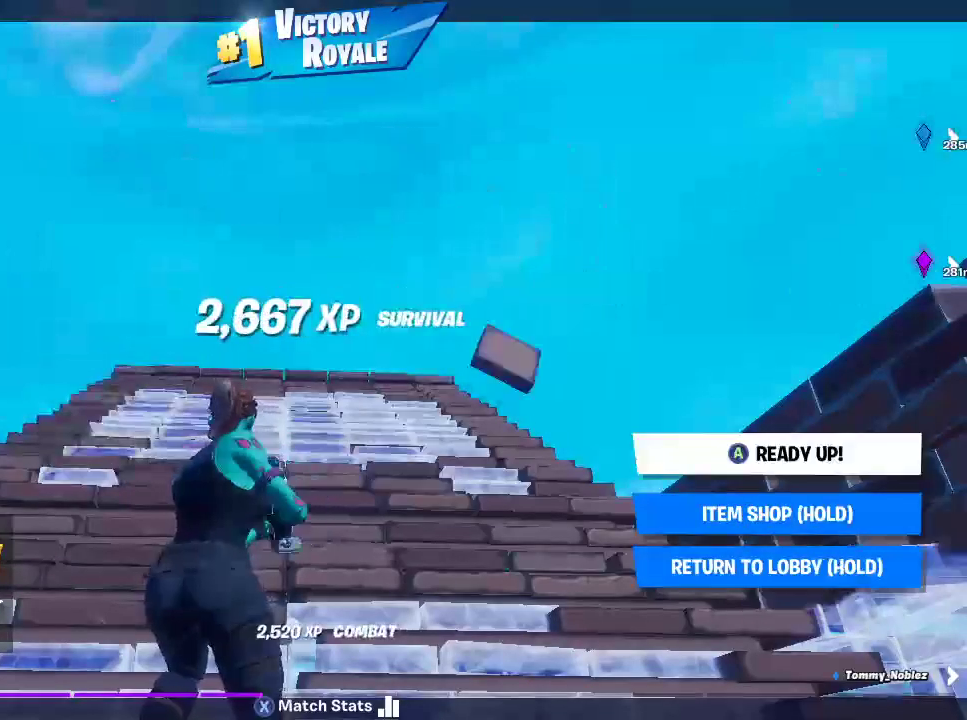
{"buttons": [], "left_stick": "center", "right_stick": "center", "button_events": []}